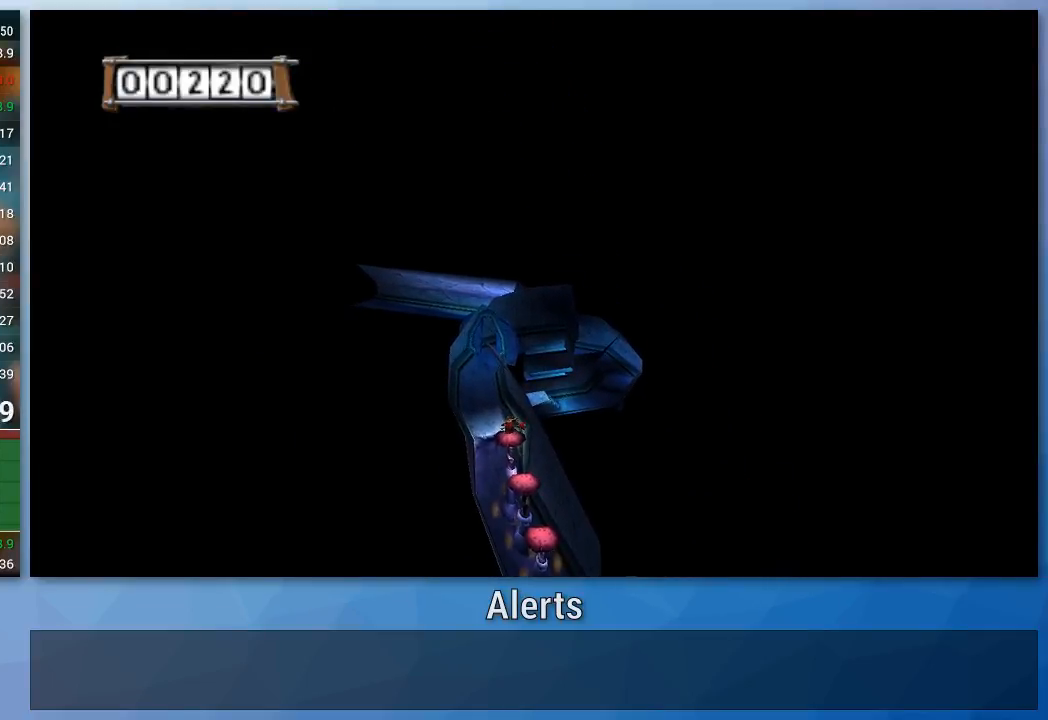
Gameplay with a controller (Nintendo layout); each line is a JSON object with the inputs held at the frame after it. "events" lists button and stick changes between this image and that frame as [ms after this image, input, new state], when the widget could be followed in between. Not read: L3 R3.
{"buttons": ["A"], "left_stick": "up", "right_stick": "center", "events": []}
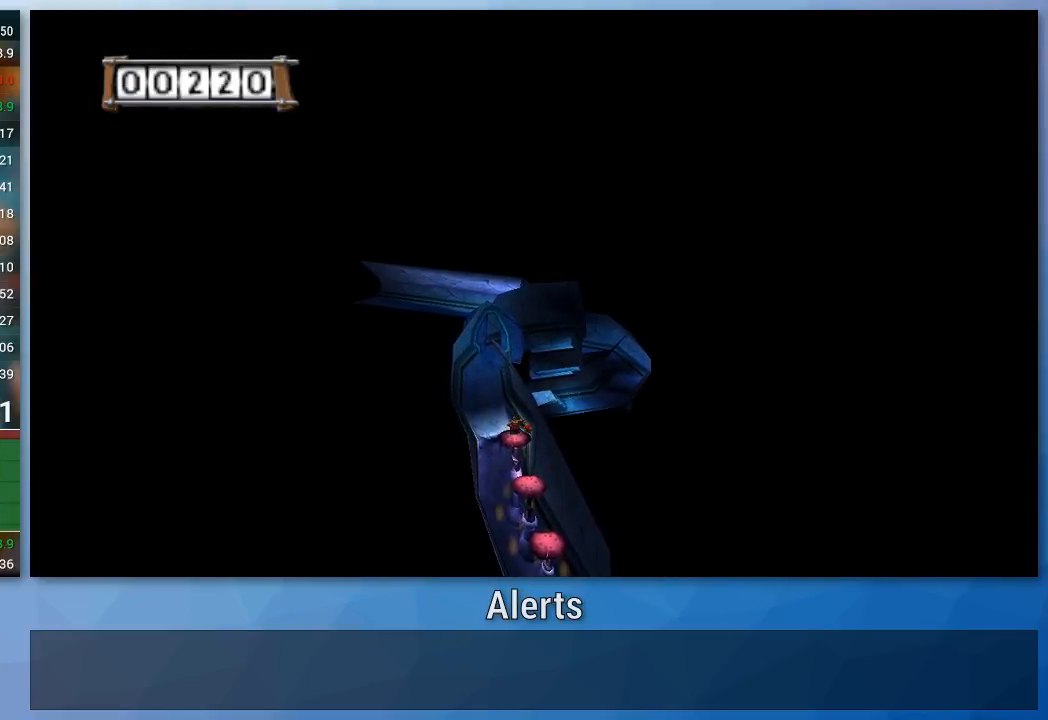
{"buttons": ["A"], "left_stick": "up", "right_stick": "center", "events": []}
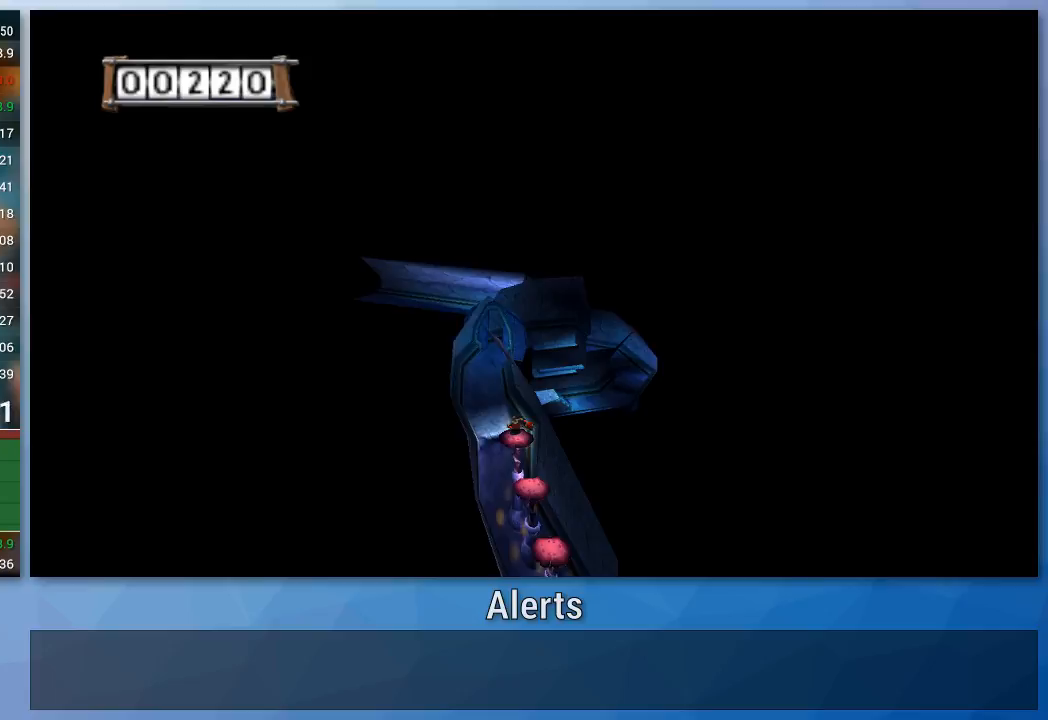
{"buttons": ["A"], "left_stick": "up", "right_stick": "center", "events": []}
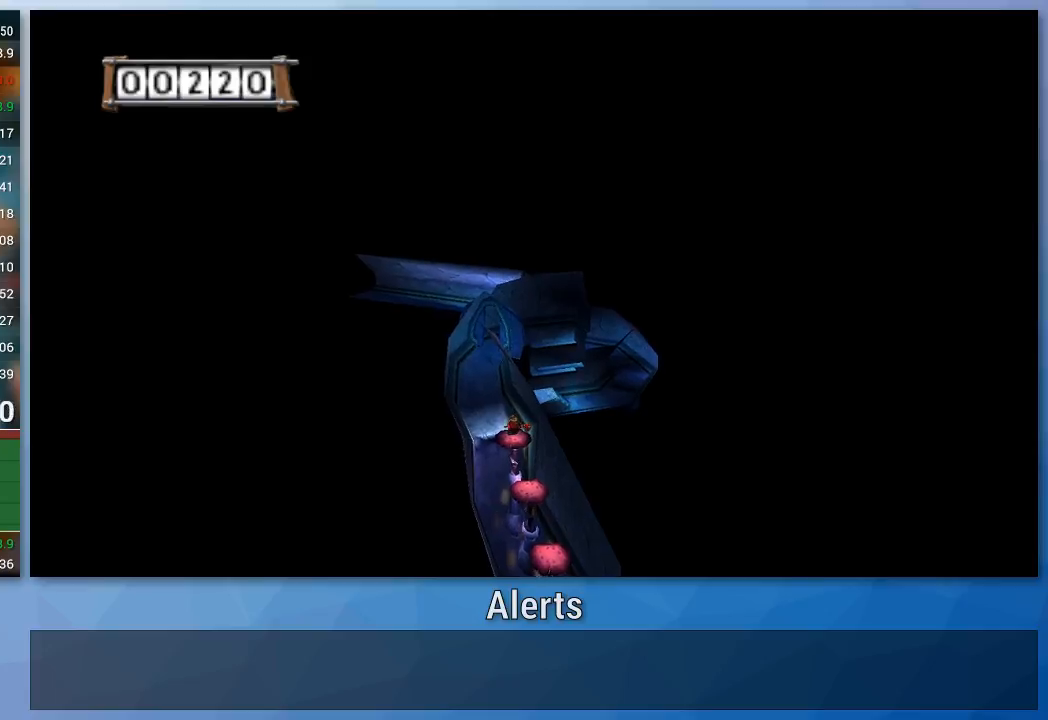
{"buttons": ["A"], "left_stick": "up", "right_stick": "center", "events": []}
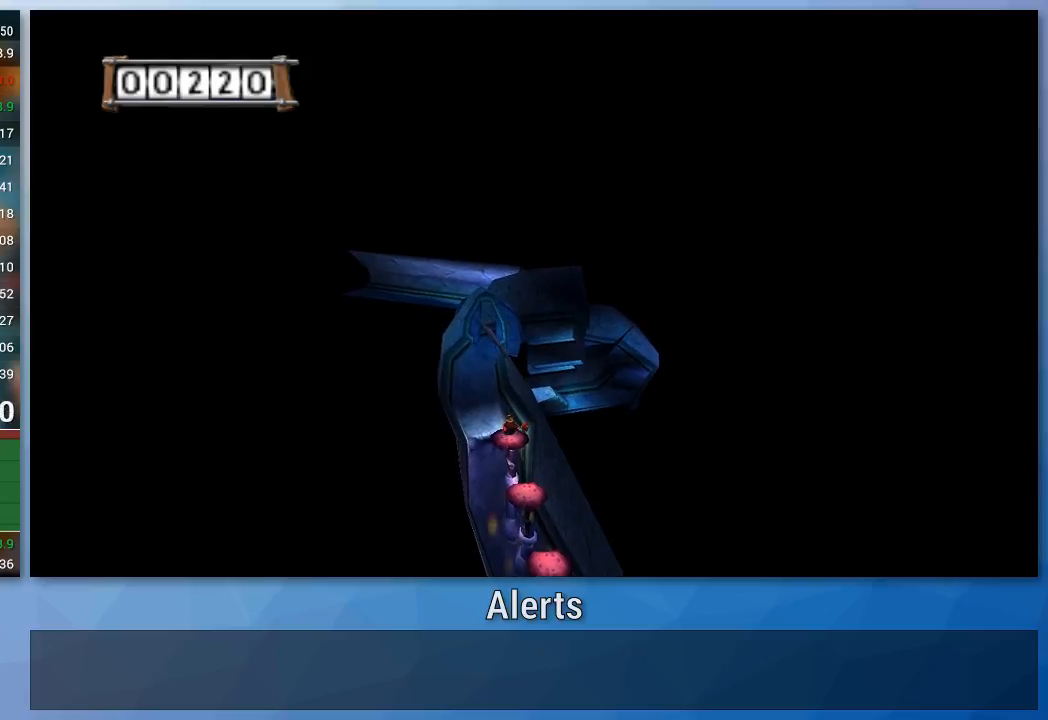
{"buttons": ["A"], "left_stick": "up", "right_stick": "center", "events": []}
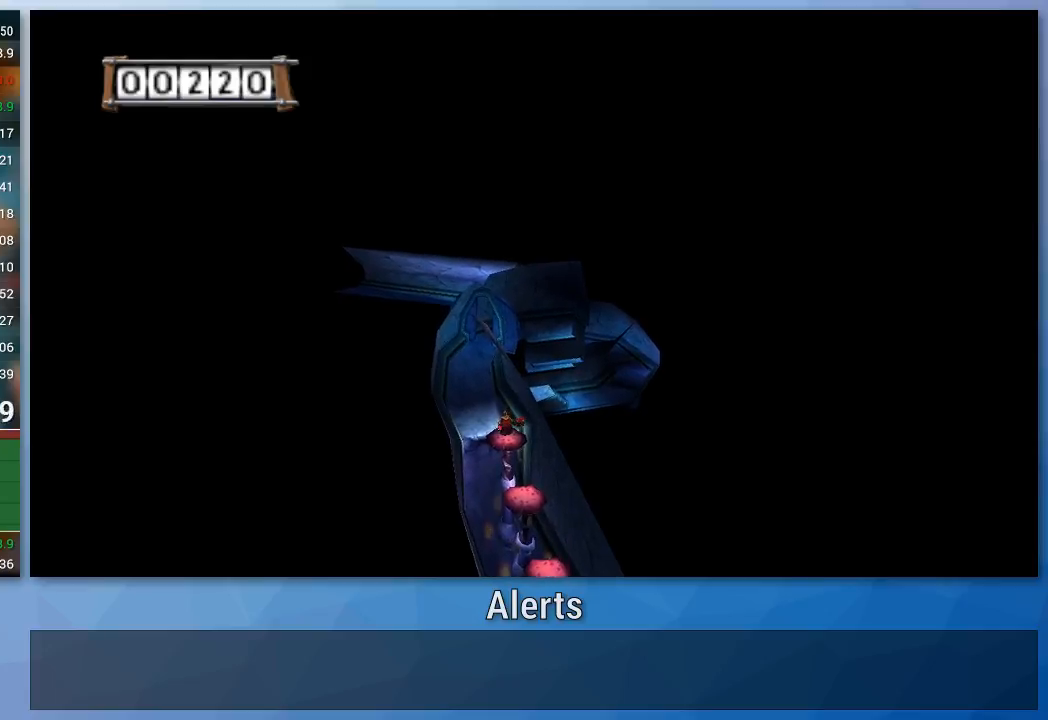
{"buttons": ["A"], "left_stick": "up", "right_stick": "center", "events": []}
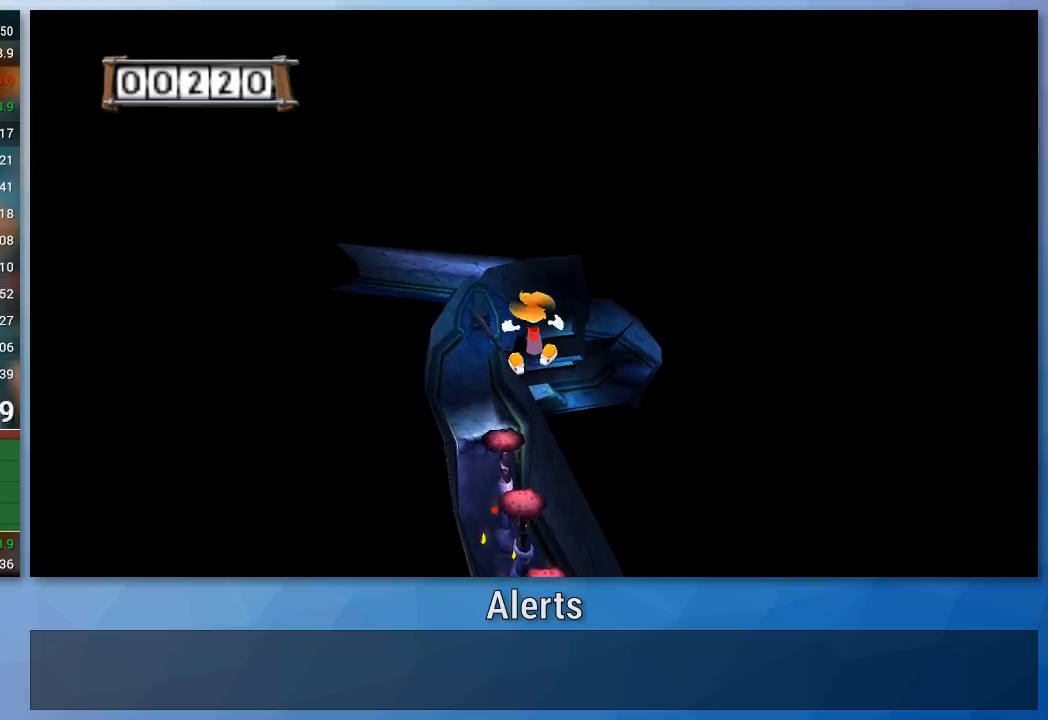
{"buttons": ["A"], "left_stick": "up", "right_stick": "center", "events": []}
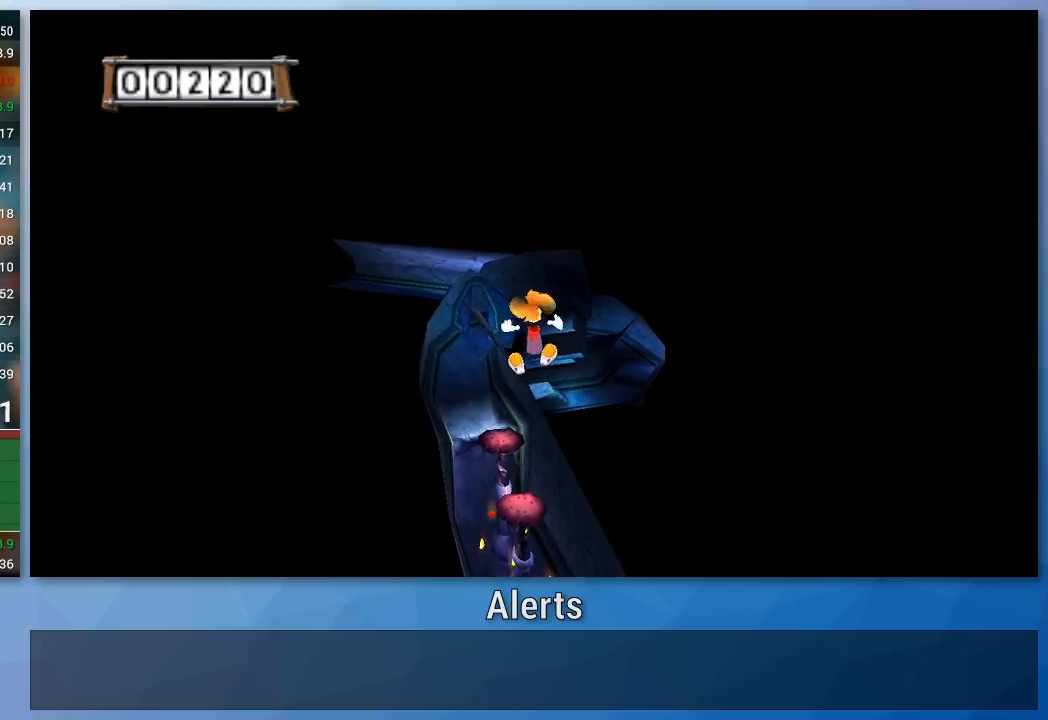
{"buttons": ["A"], "left_stick": "up", "right_stick": "center", "events": []}
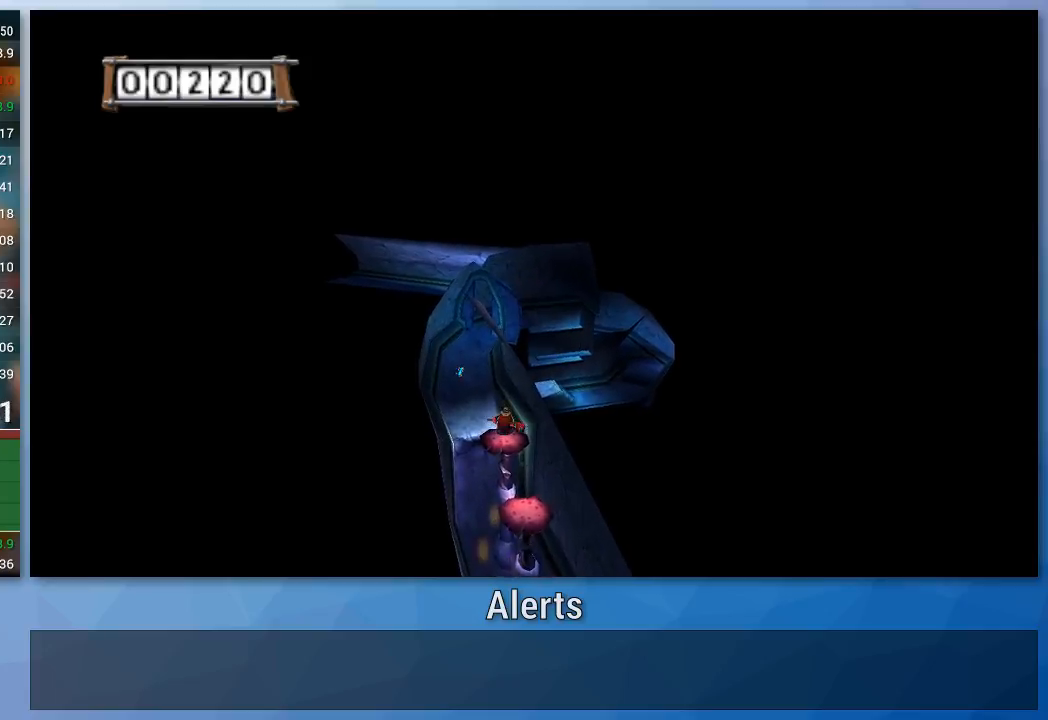
{"buttons": ["A"], "left_stick": "up", "right_stick": "center", "events": []}
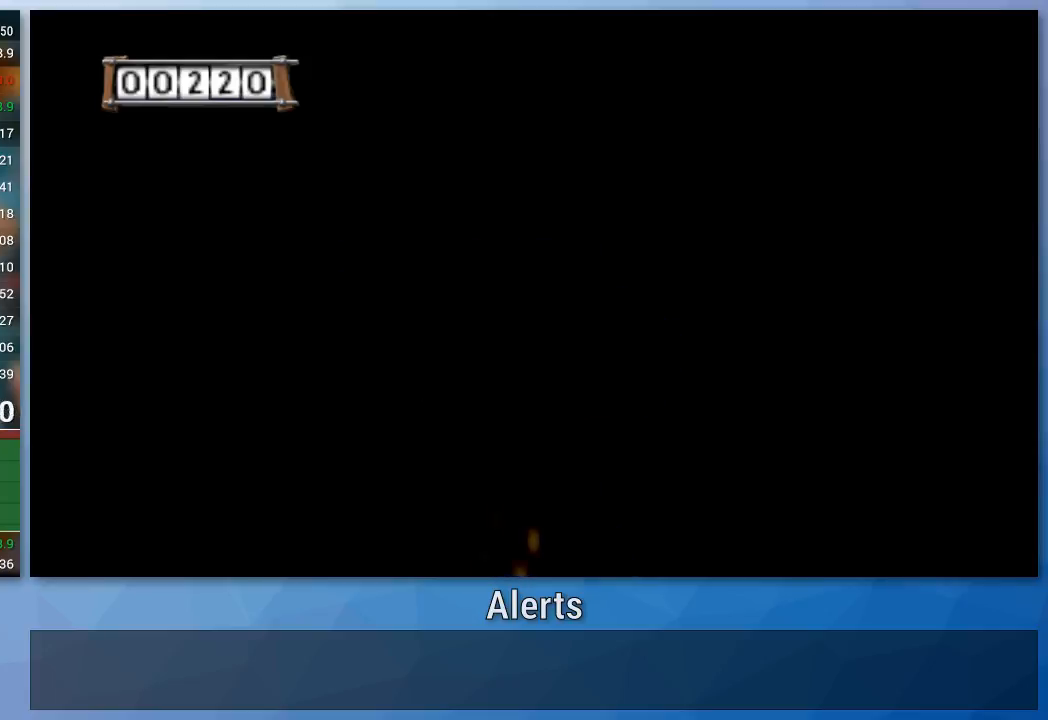
{"buttons": ["A"], "left_stick": "up", "right_stick": "center", "events": []}
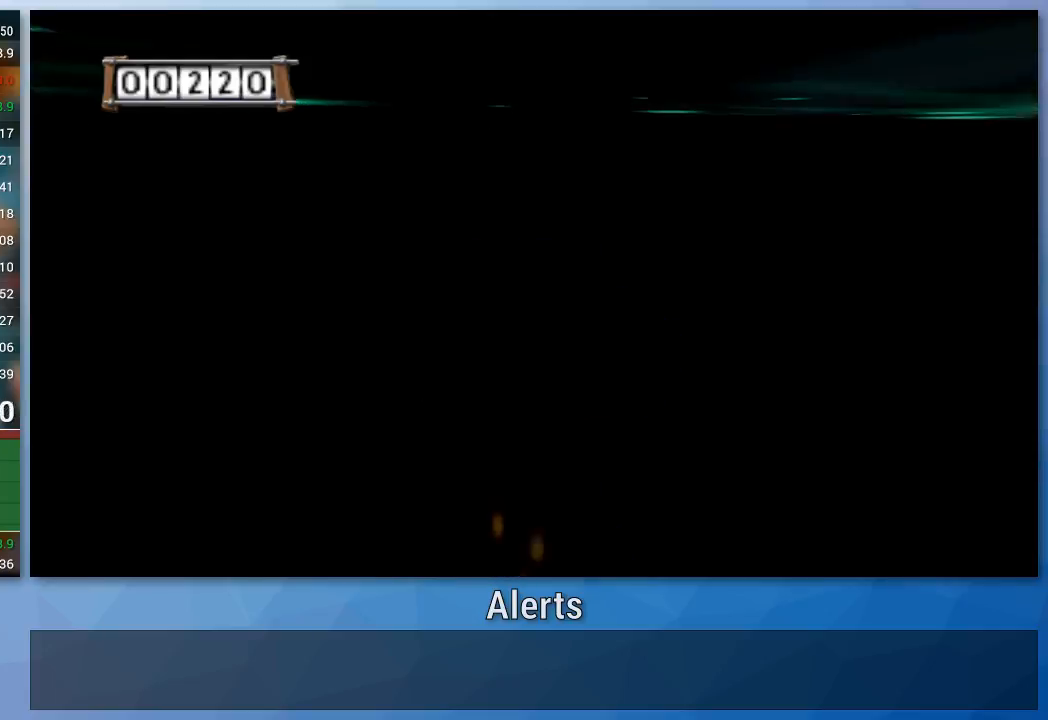
{"buttons": ["A"], "left_stick": "up", "right_stick": "center", "events": []}
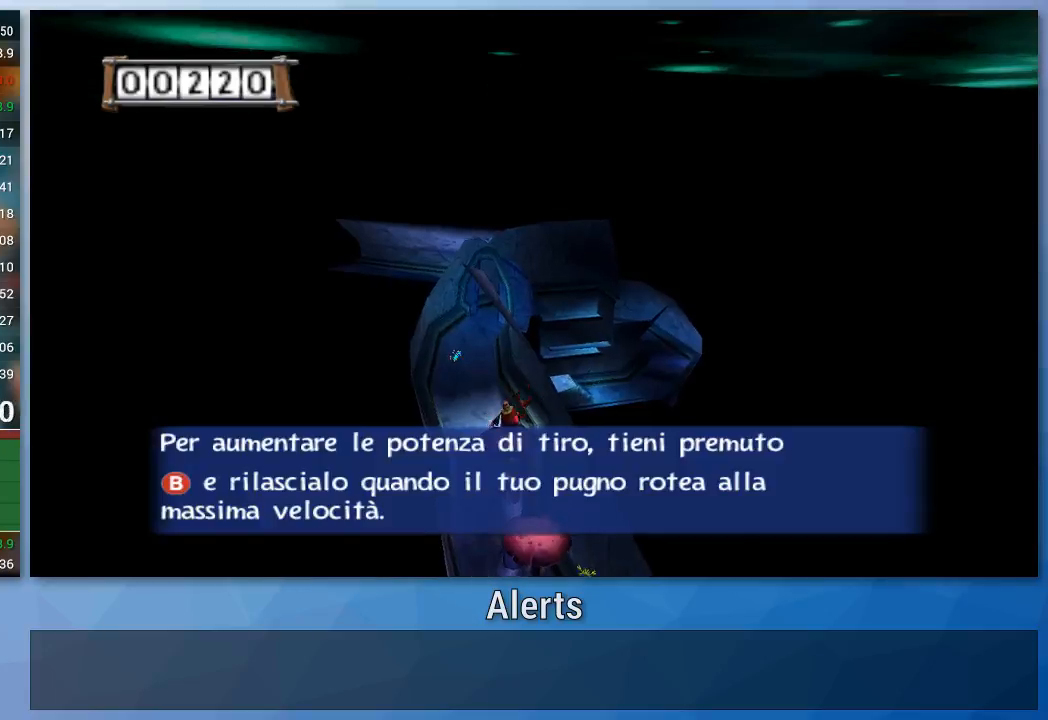
{"buttons": ["A"], "left_stick": "up", "right_stick": "center", "events": []}
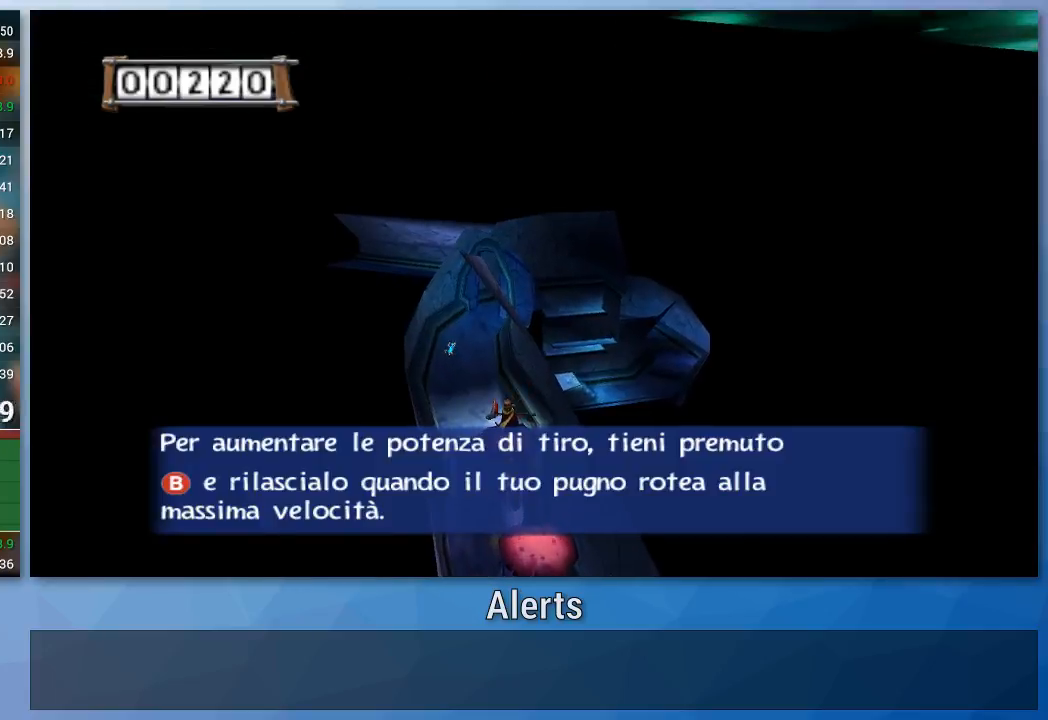
{"buttons": ["A"], "left_stick": "up", "right_stick": "center", "events": []}
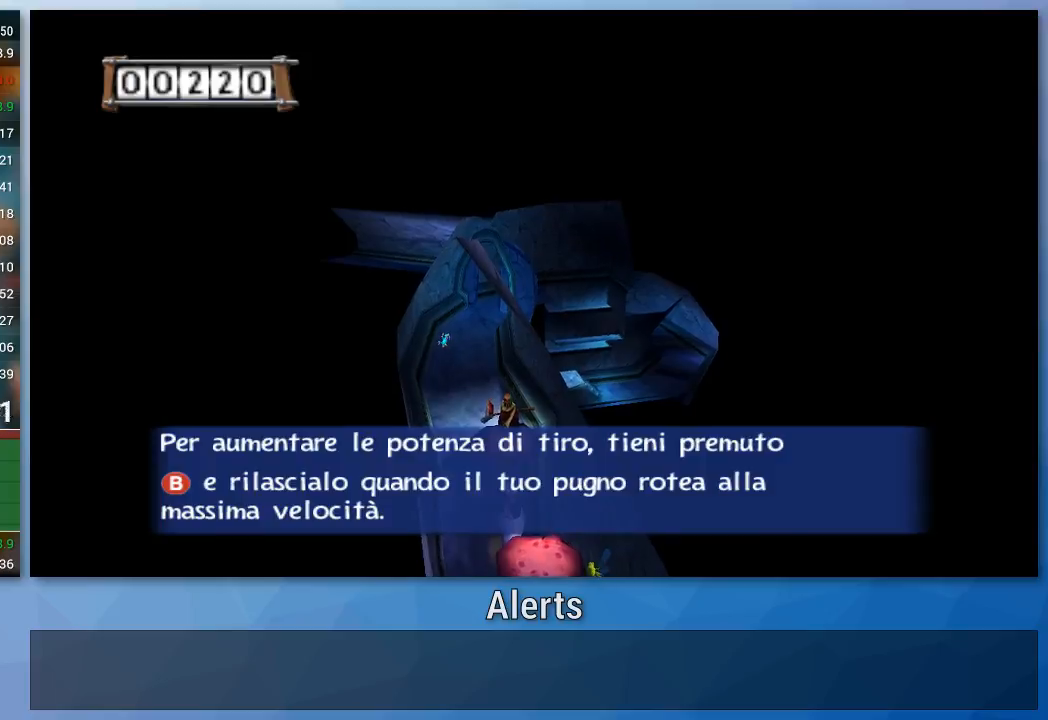
{"buttons": ["A"], "left_stick": "up", "right_stick": "center", "events": [[333, "B", "down"], [467, "B", "up"]]}
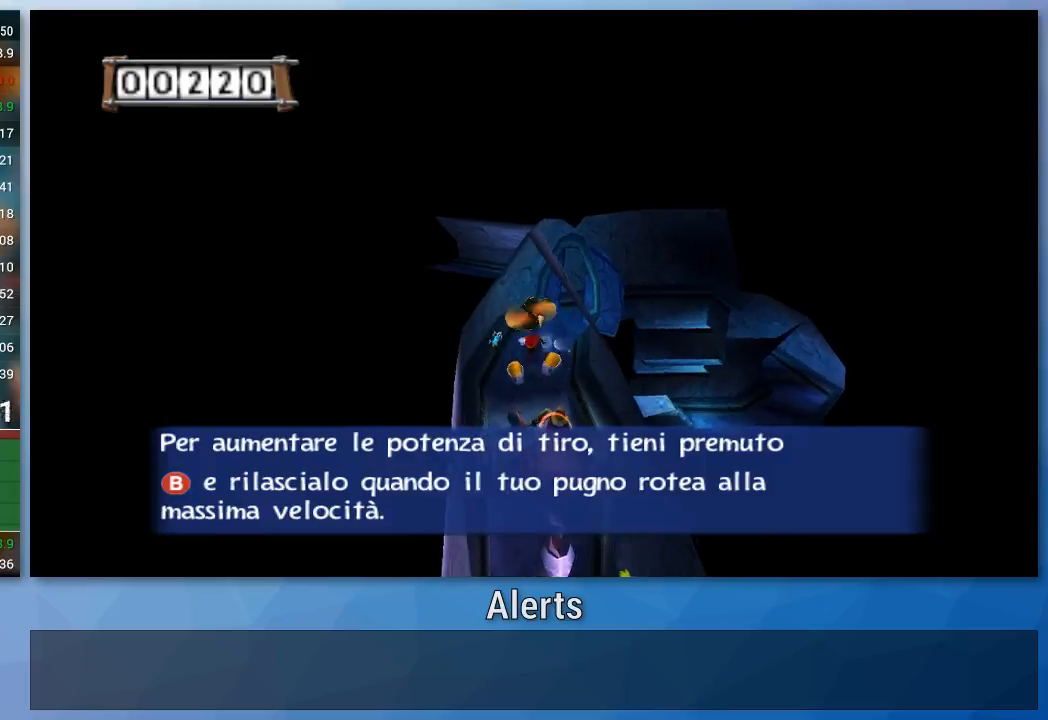
{"buttons": ["A"], "left_stick": "up", "right_stick": "center", "events": []}
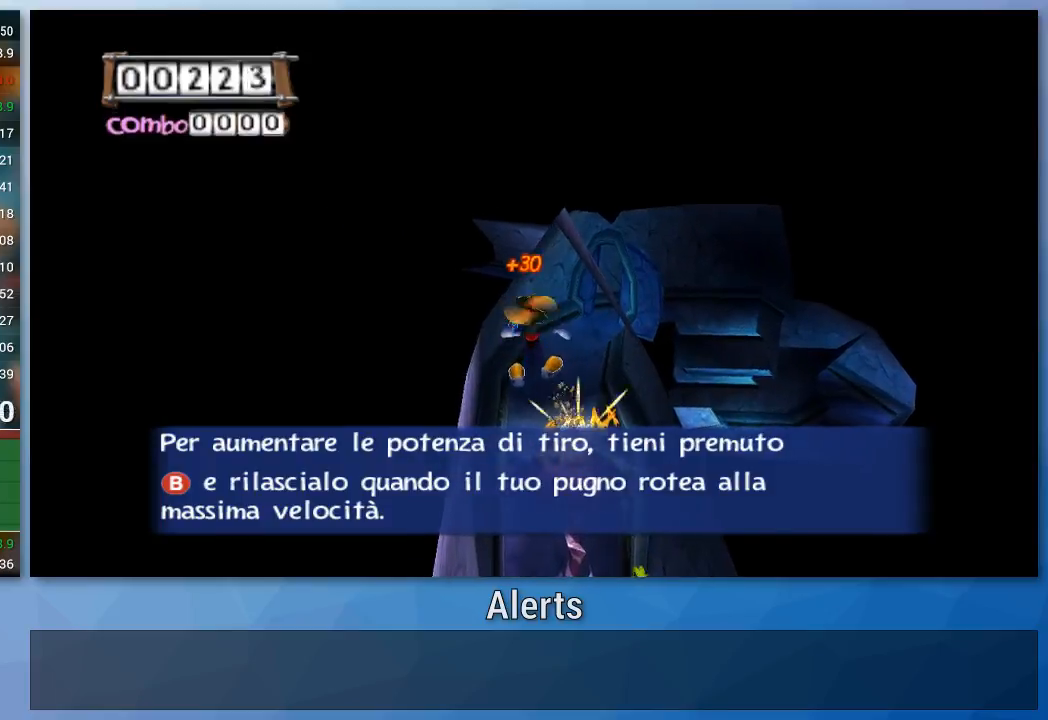
{"buttons": ["A"], "left_stick": "up", "right_stick": "center", "events": []}
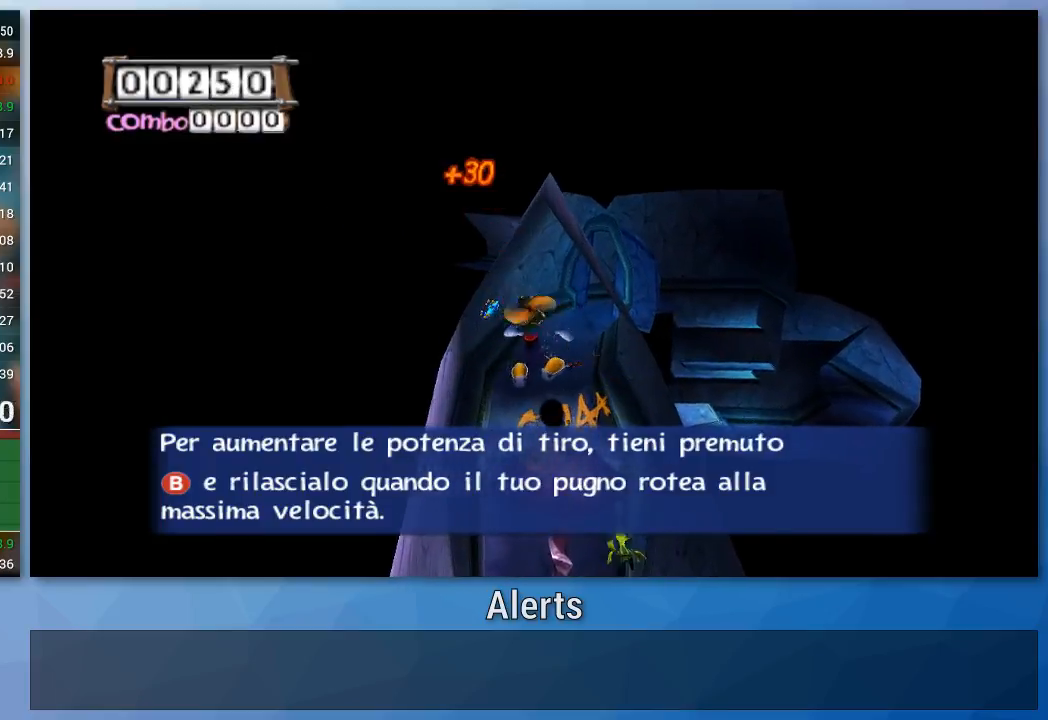
{"buttons": ["A"], "left_stick": "up", "right_stick": "center", "events": []}
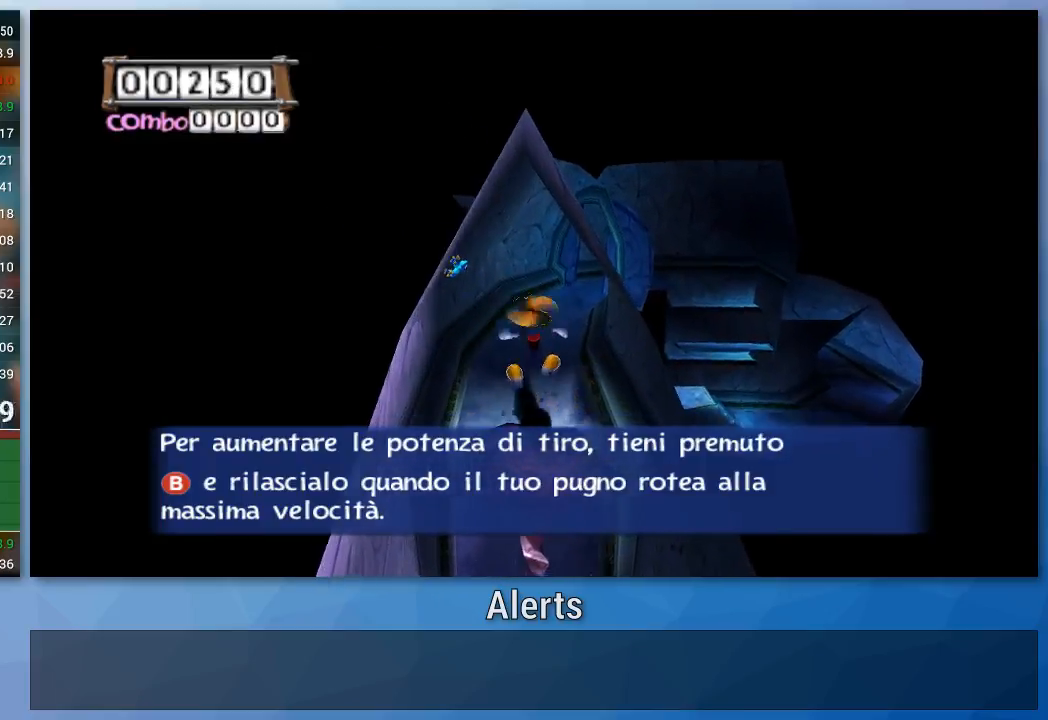
{"buttons": [], "left_stick": "up", "right_stick": "center", "events": [[367, "A", "up"]]}
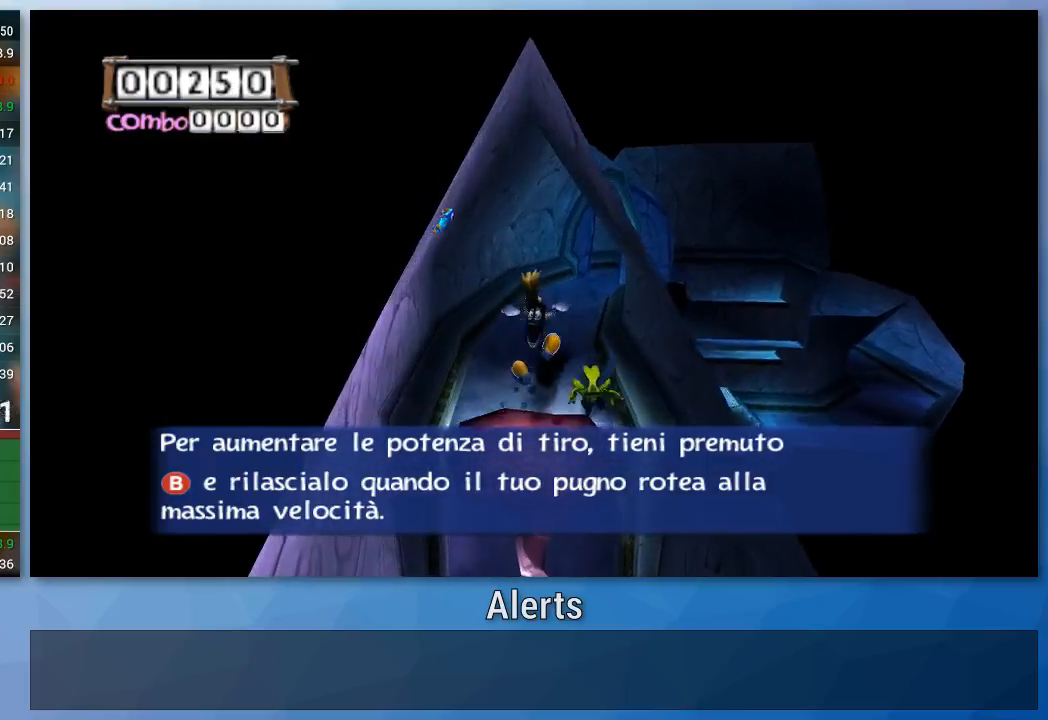
{"buttons": [], "left_stick": "up", "right_stick": "center", "events": []}
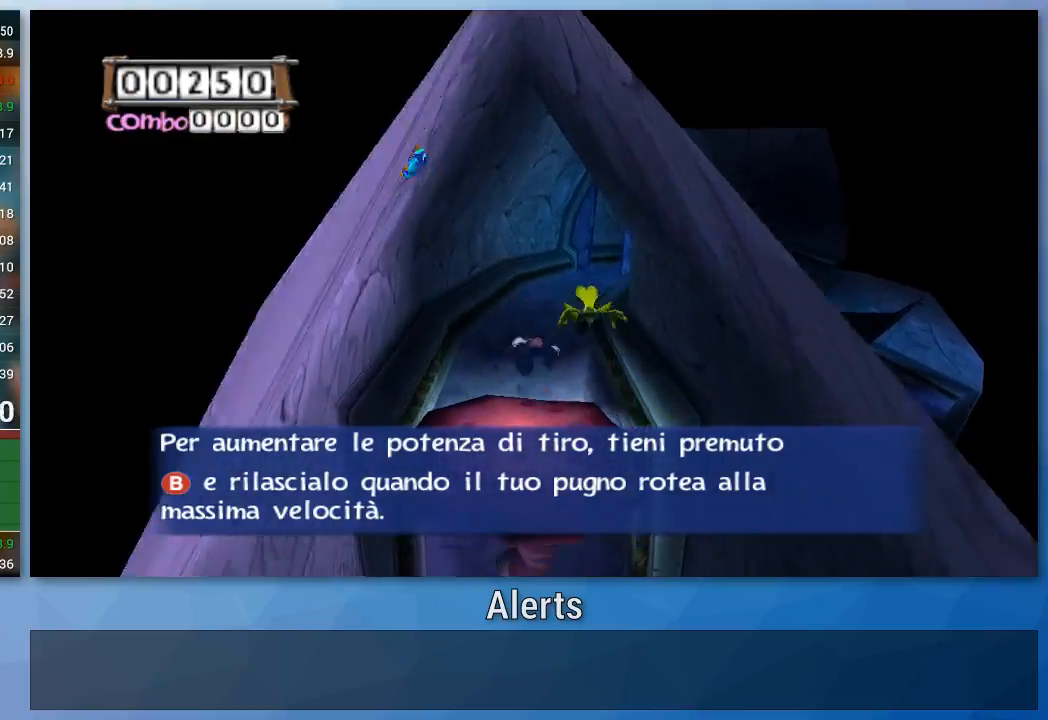
{"buttons": [], "left_stick": "up", "right_stick": "center", "events": []}
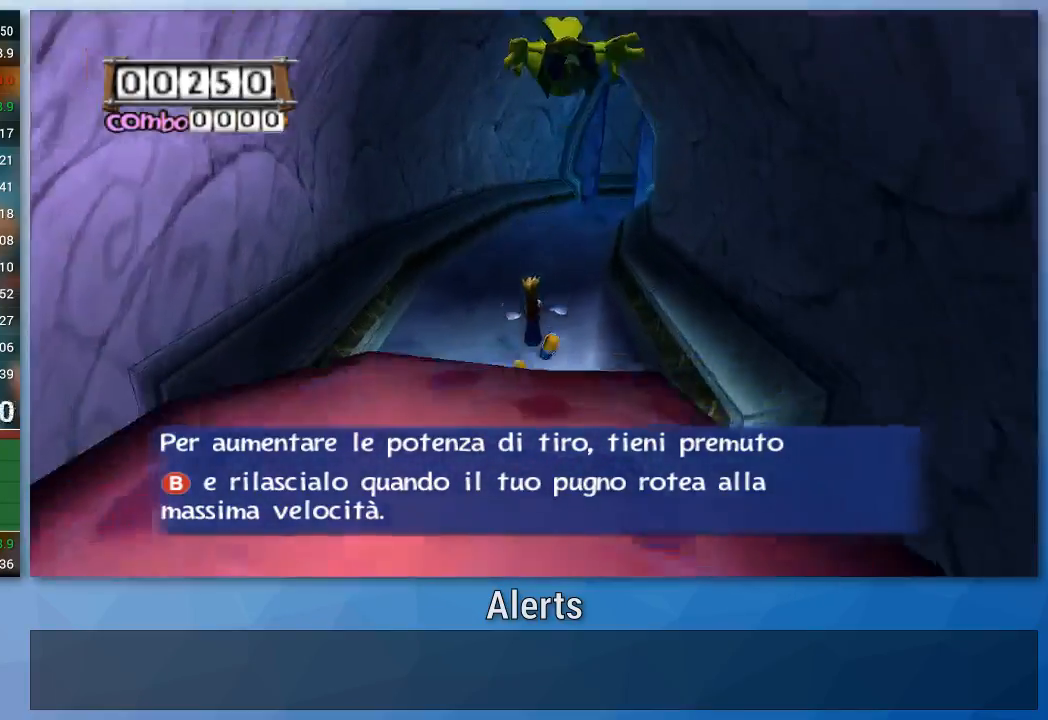
{"buttons": [], "left_stick": "up", "right_stick": "center", "events": []}
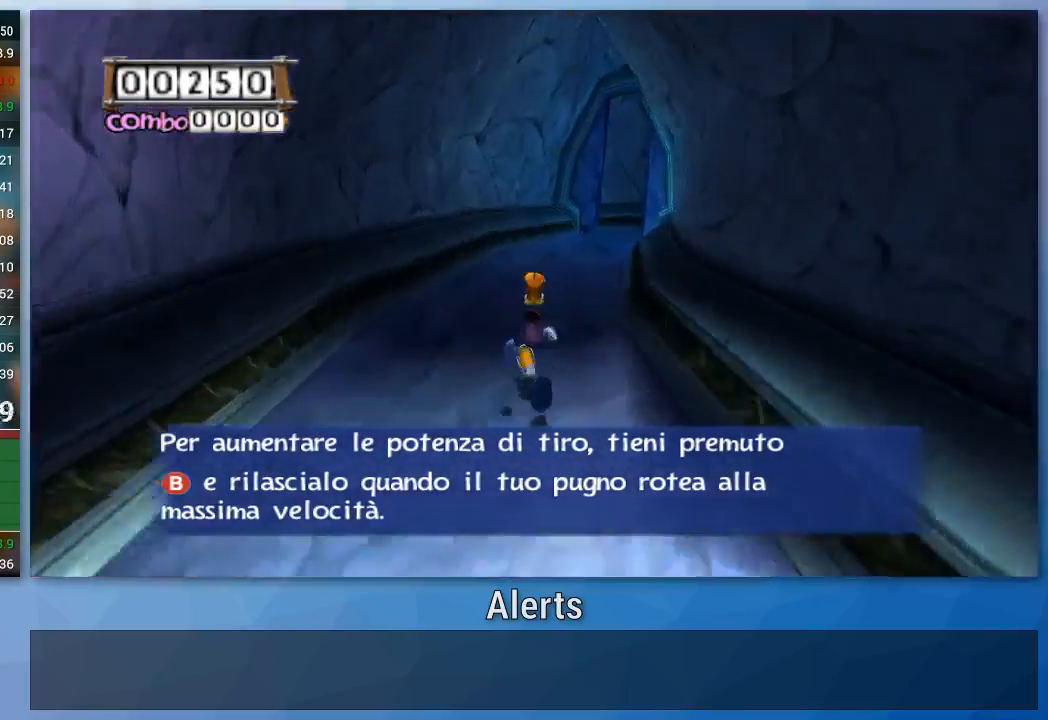
{"buttons": [], "left_stick": "up", "right_stick": "center", "events": []}
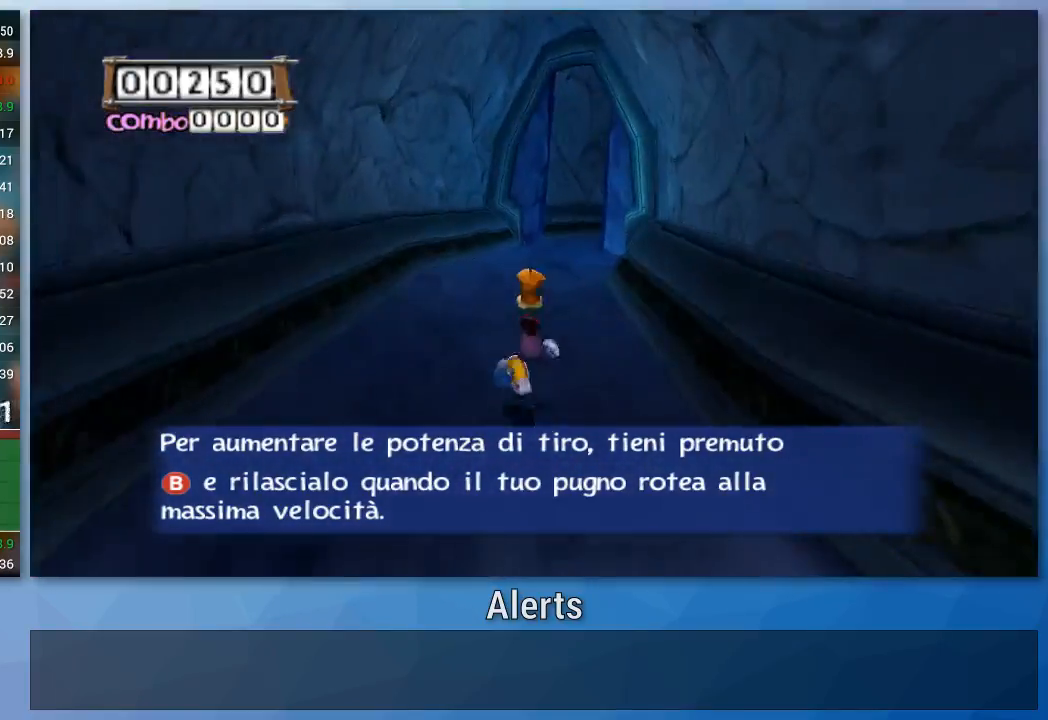
{"buttons": [], "left_stick": "up", "right_stick": "center", "events": []}
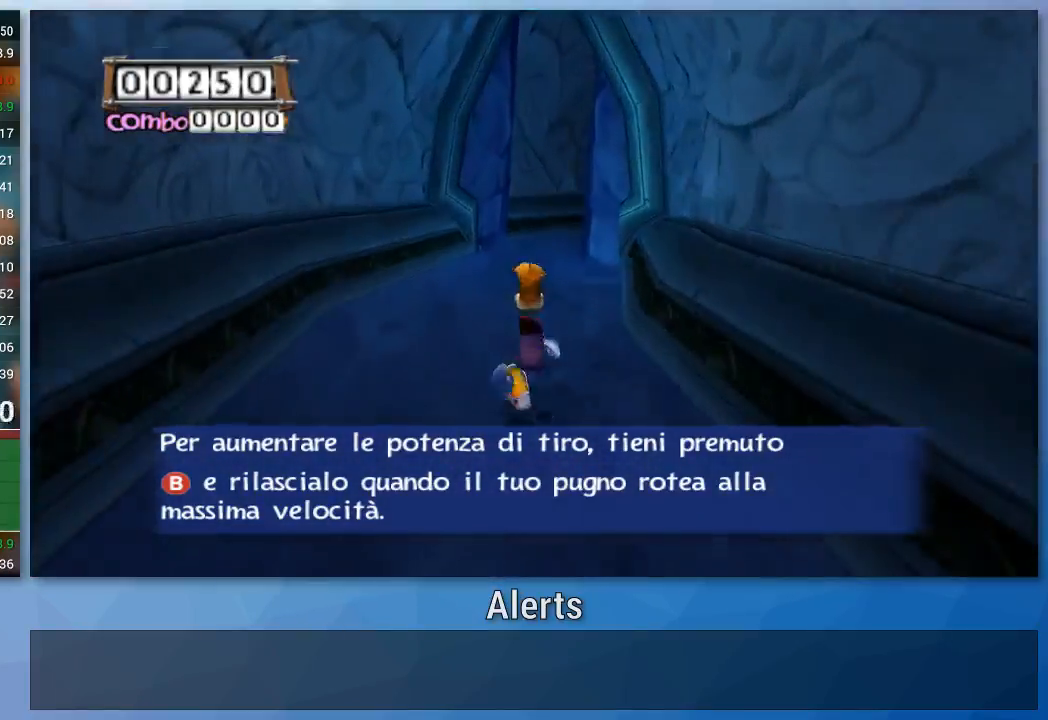
{"buttons": [], "left_stick": "up", "right_stick": "center", "events": []}
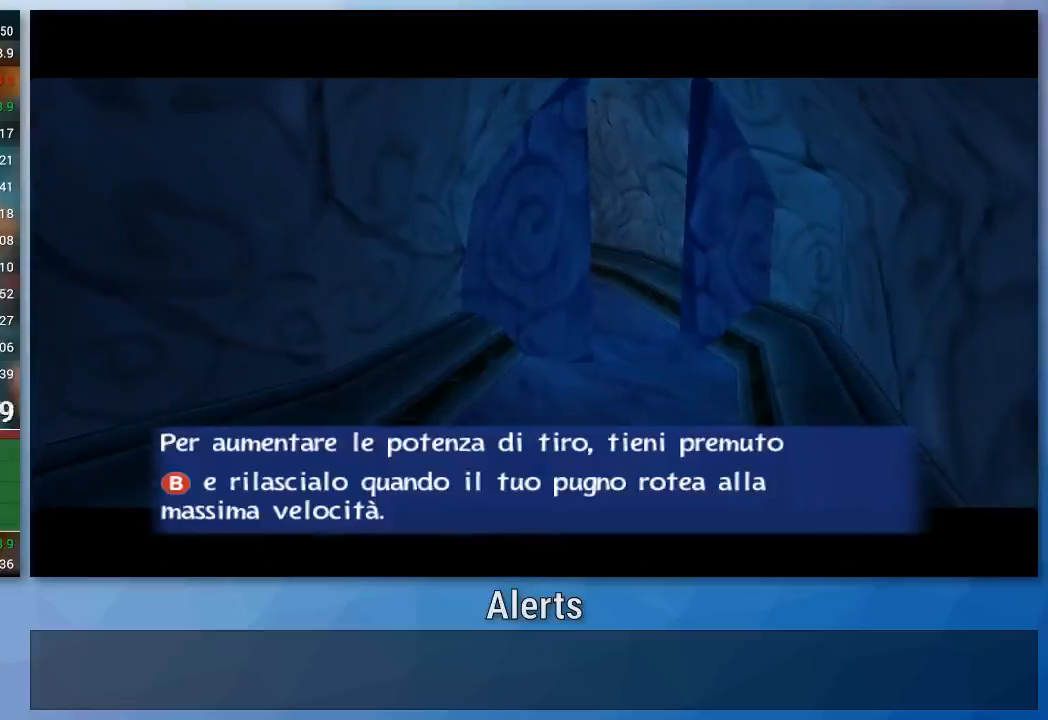
{"buttons": [], "left_stick": "up", "right_stick": "center", "events": []}
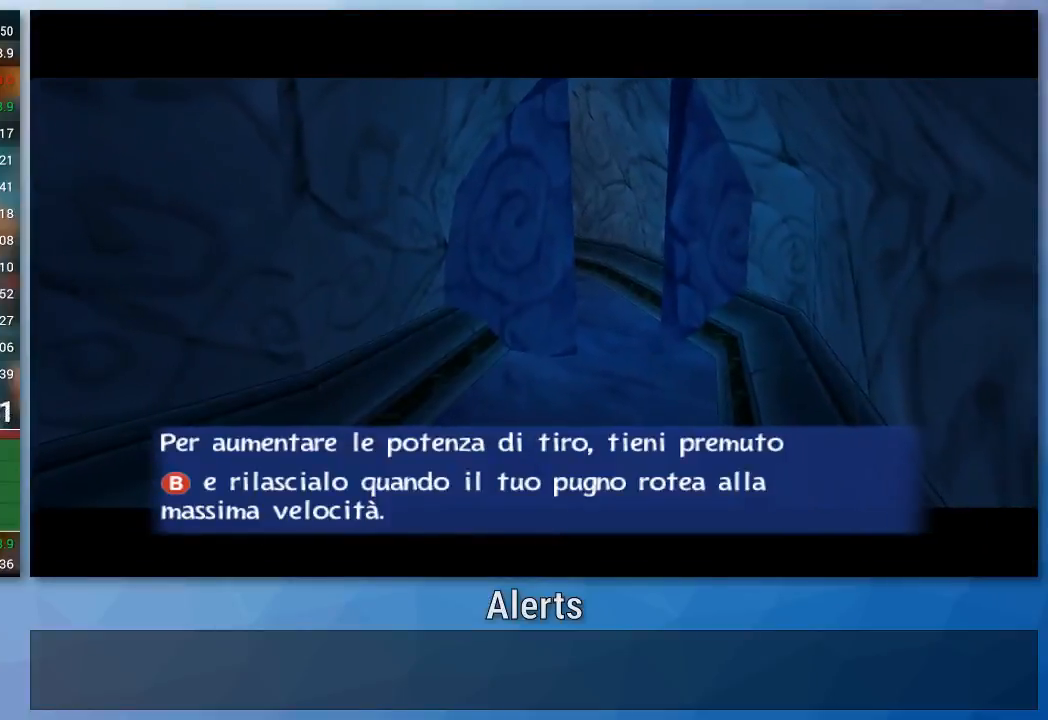
{"buttons": [], "left_stick": "up", "right_stick": "center", "events": []}
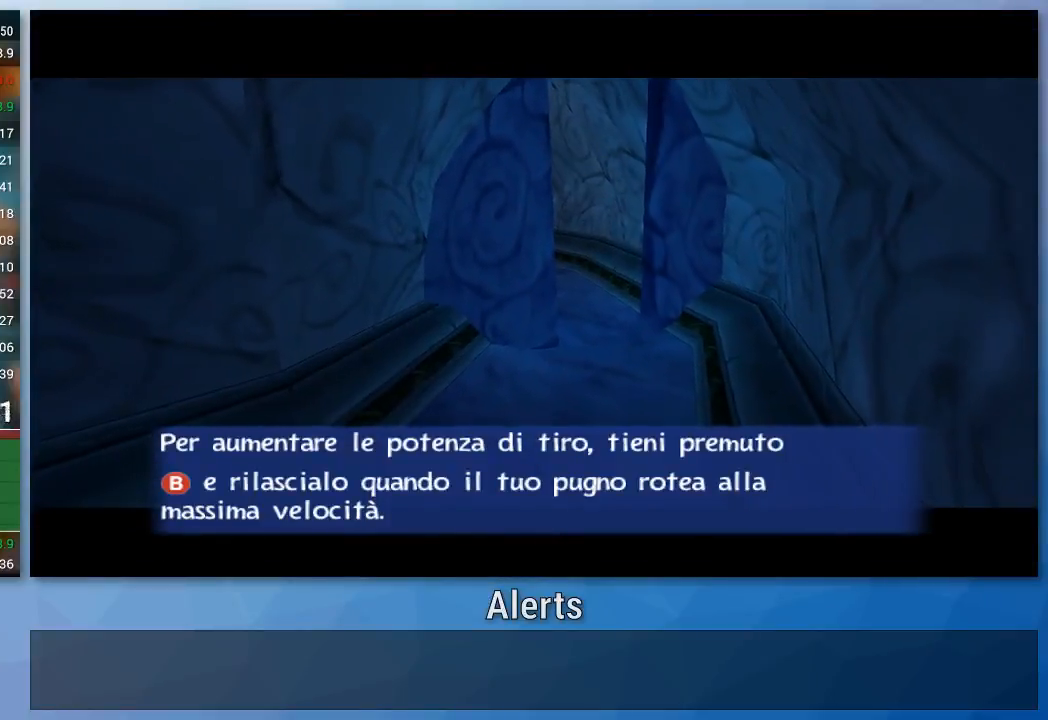
{"buttons": [], "left_stick": "up", "right_stick": "center", "events": []}
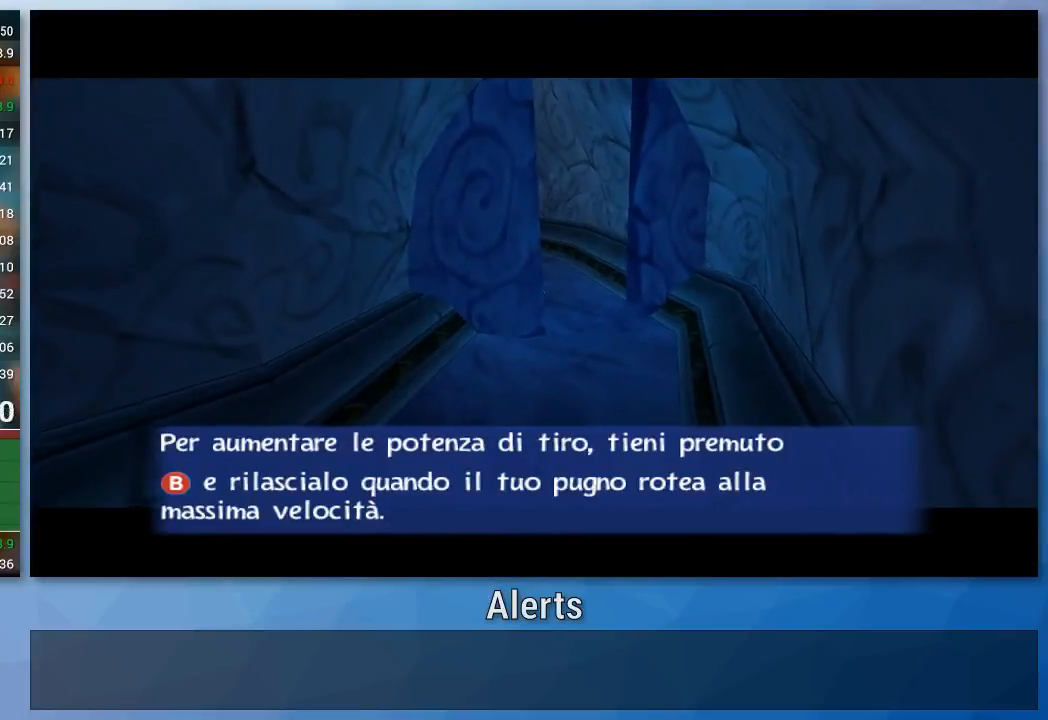
{"buttons": [], "left_stick": "up", "right_stick": "center", "events": []}
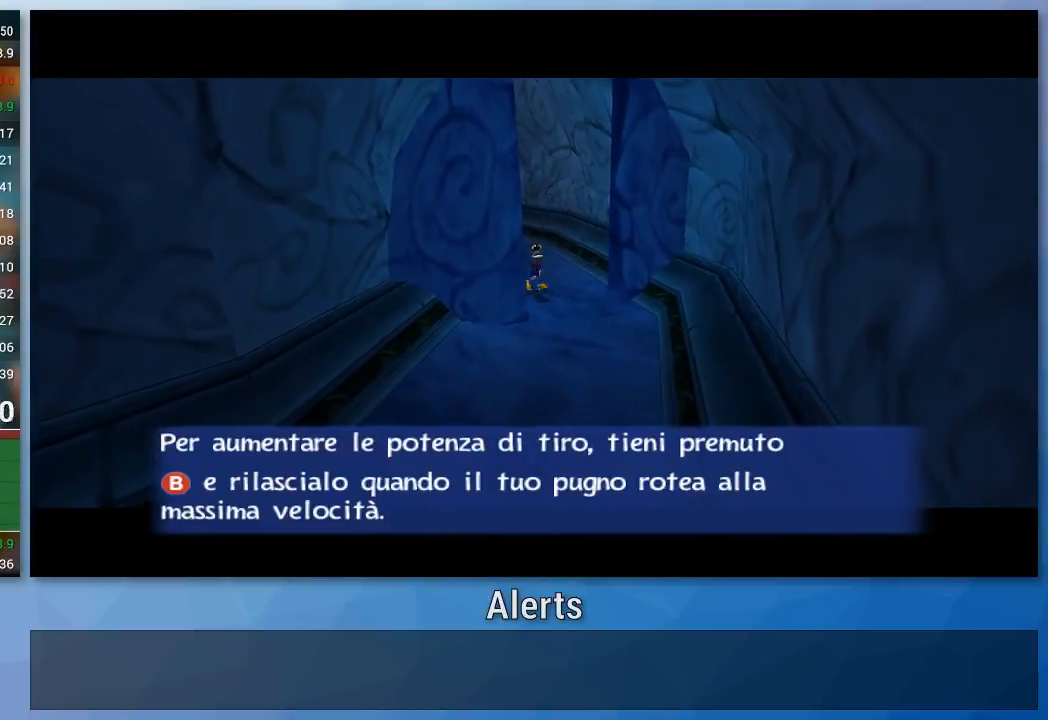
{"buttons": [], "left_stick": "center", "right_stick": "center", "events": [[233, "left_stick", "center"]]}